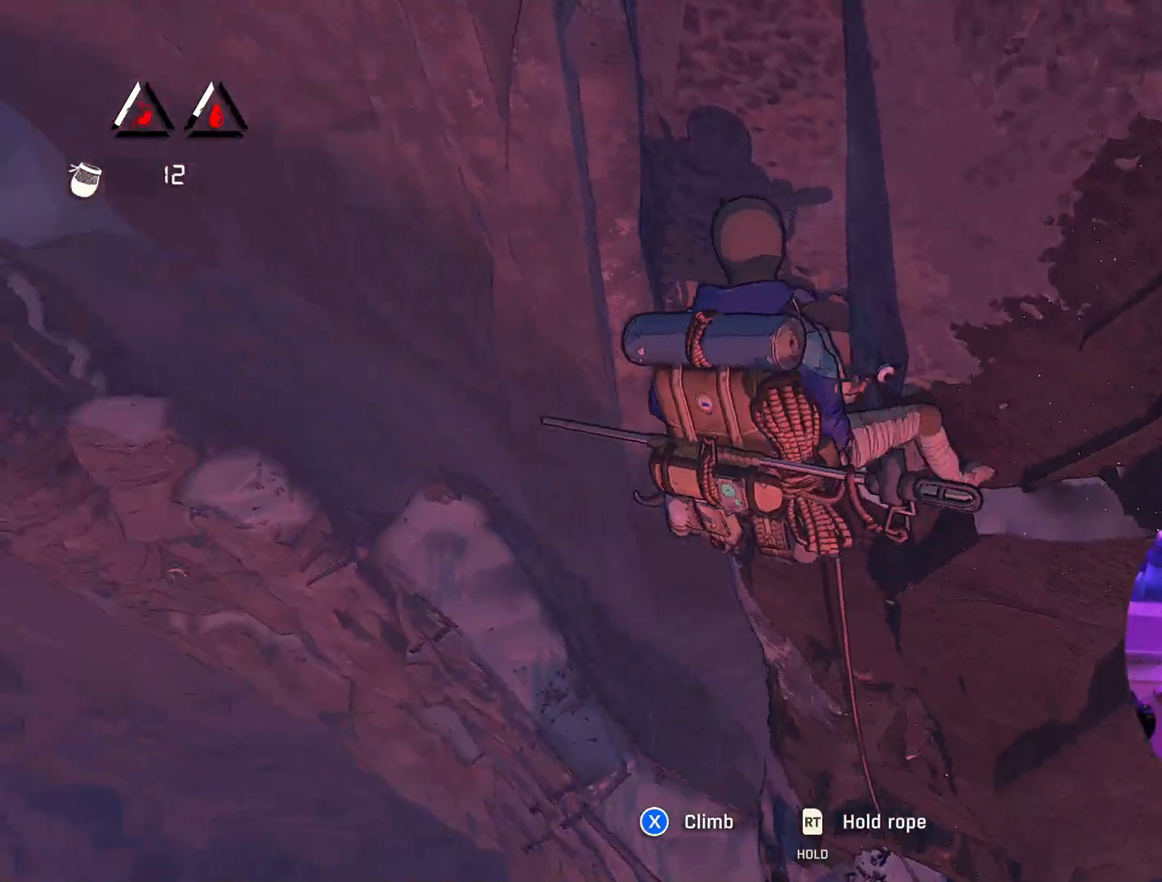
Gameplay with a controller (Xbox layout); each line is a JSON object with the inputs held at the frame after it. "events" lists button and stick changes between this image and that frame as [ms after this image, input, new state], when the widget could be followed in between.
{"buttons": [], "left_stick": "center", "right_stick": "center", "events": [[17, "right_stick", "up-right"], [500, "right_stick", "center"]]}
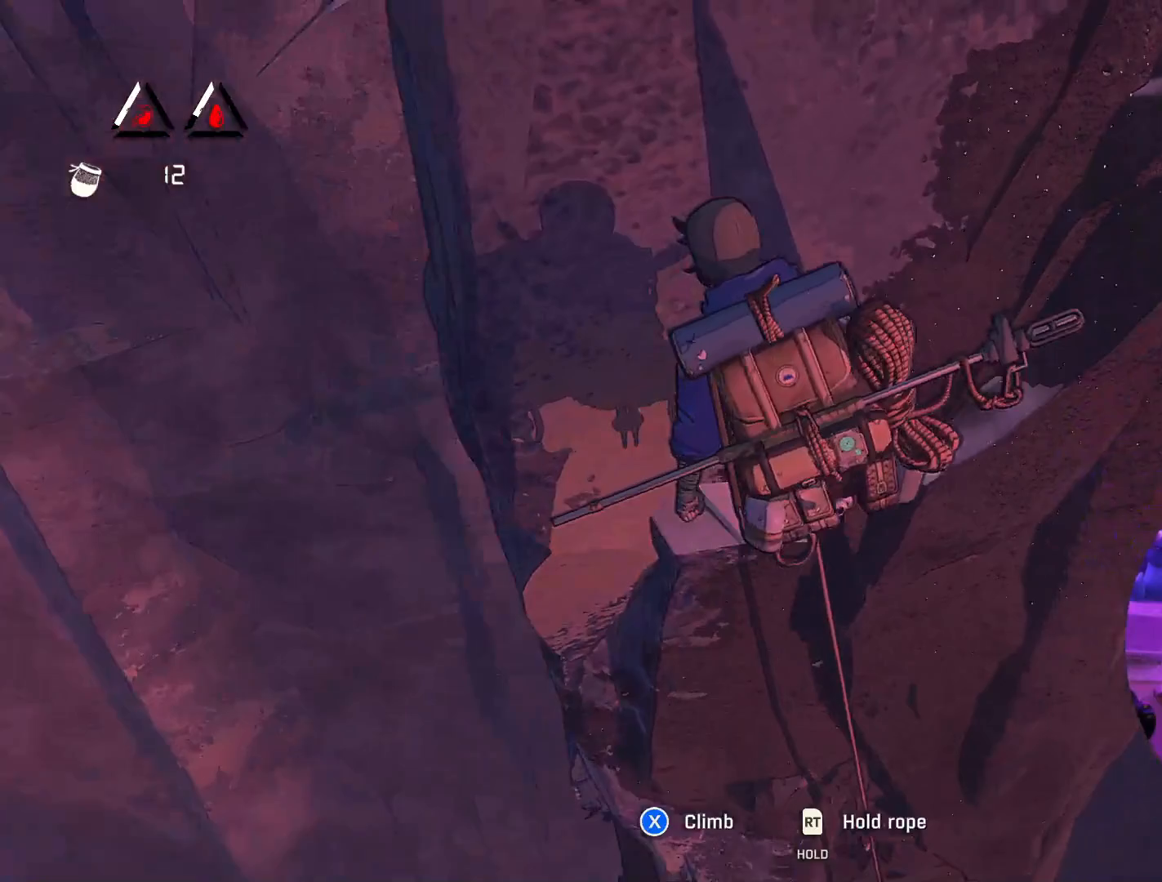
{"buttons": [], "left_stick": "center", "right_stick": "center", "events": [[350, "X", "down"], [467, "X", "up"]]}
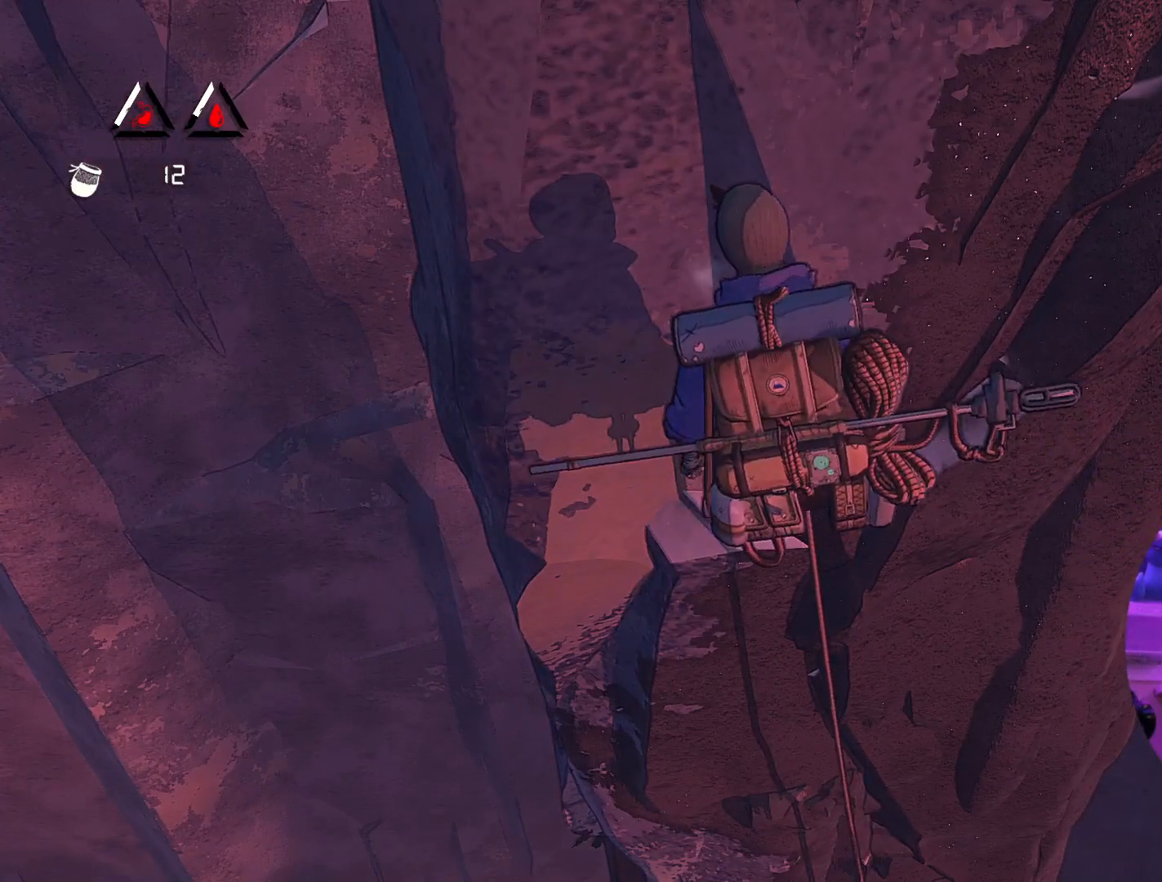
{"buttons": [], "left_stick": "center", "right_stick": "up", "events": [[333, "right_stick", "up"]]}
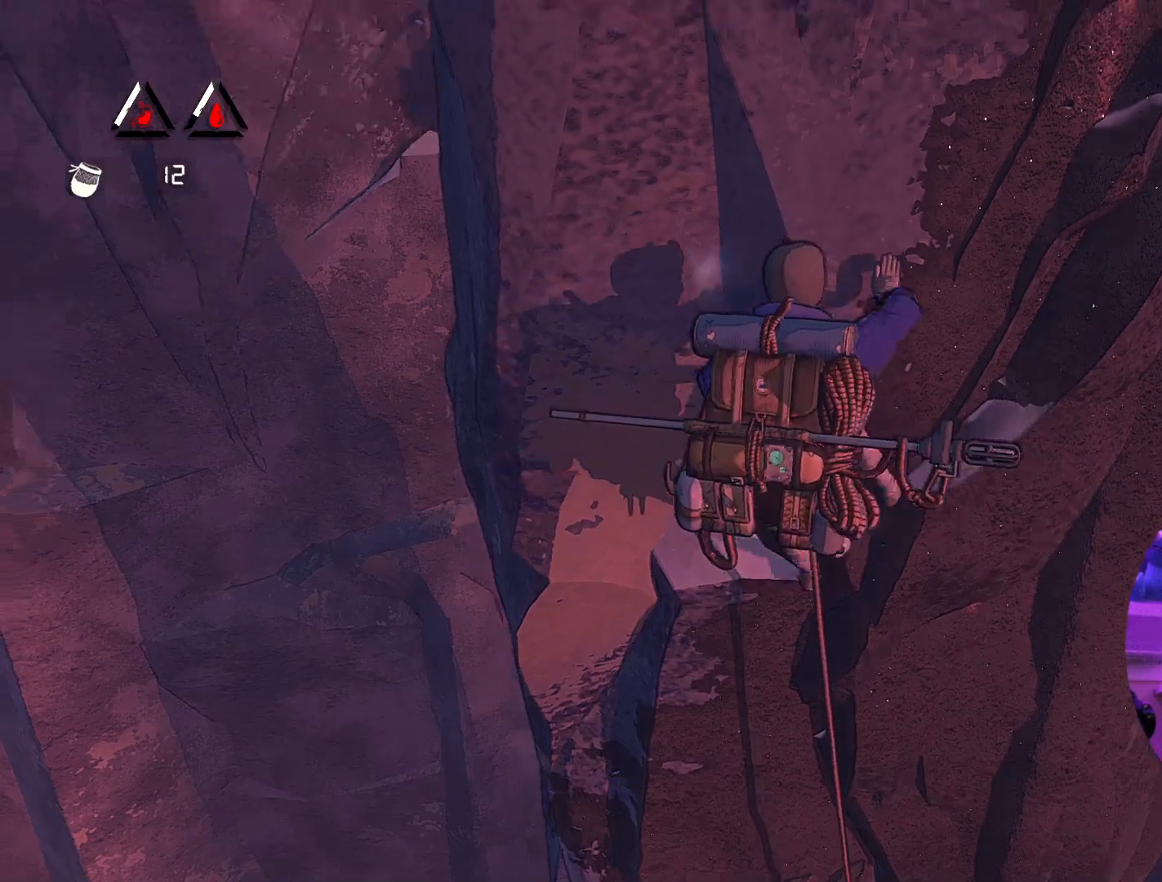
{"buttons": [], "left_stick": "center", "right_stick": "up", "events": []}
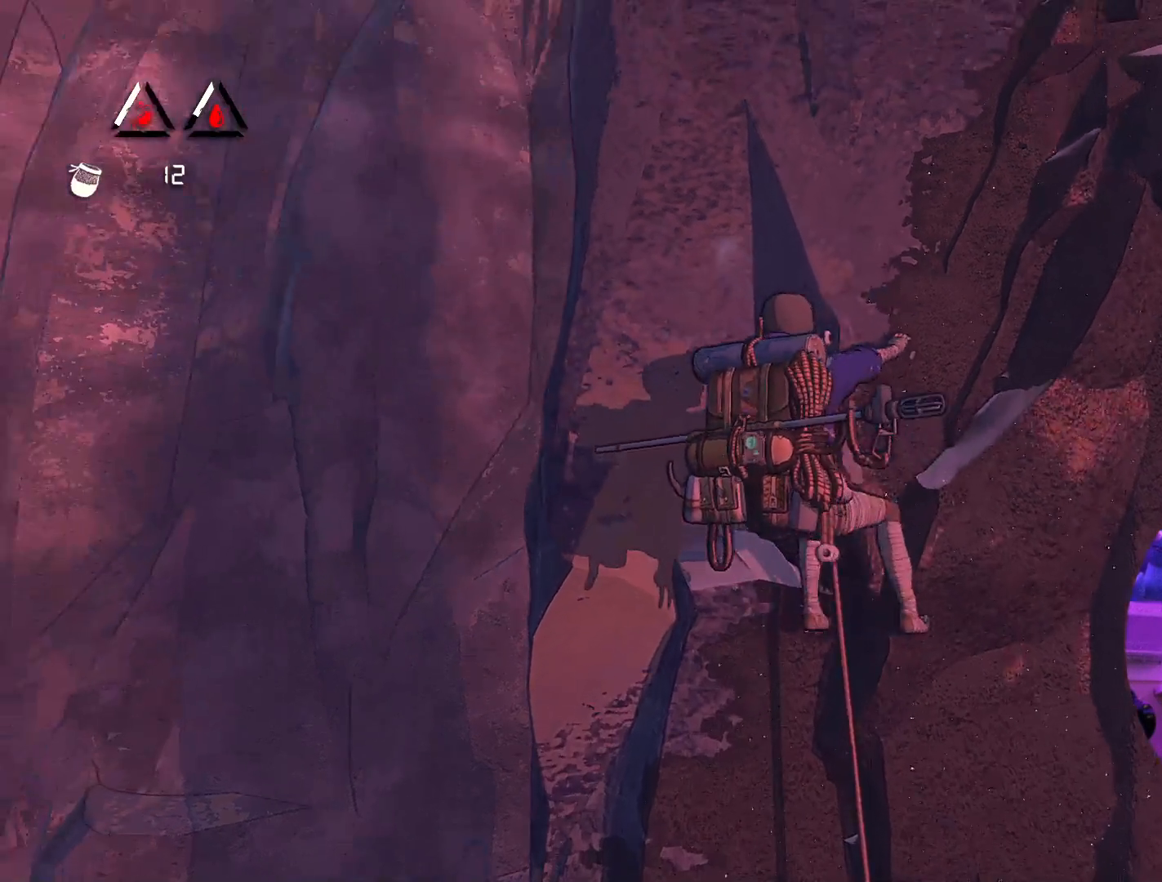
{"buttons": [], "left_stick": "center", "right_stick": "center", "events": [[133, "right_stick", "center"], [233, "right_stick", "down-right"], [483, "right_stick", "center"]]}
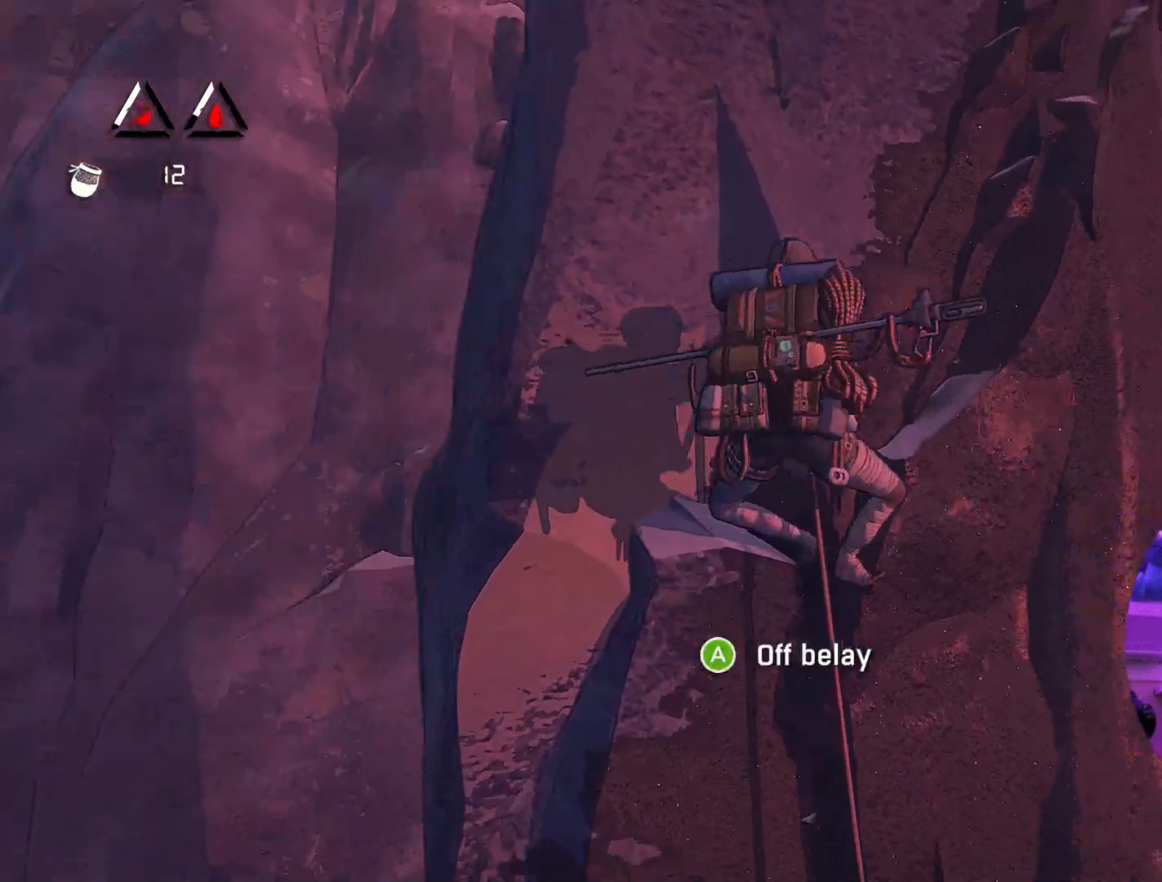
{"buttons": [], "left_stick": "center", "right_stick": "center", "events": []}
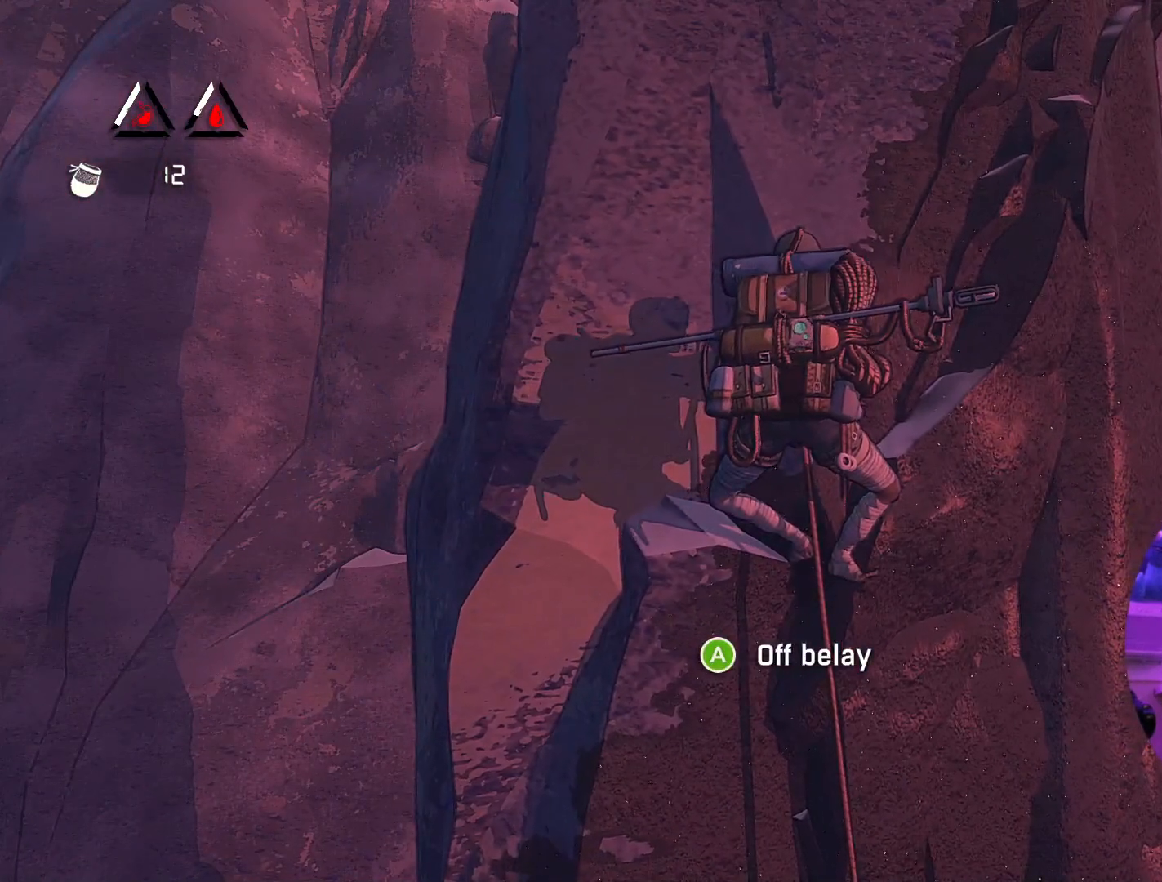
{"buttons": ["R1"], "left_stick": "center", "right_stick": "center", "events": [[183, "R1", "down"]]}
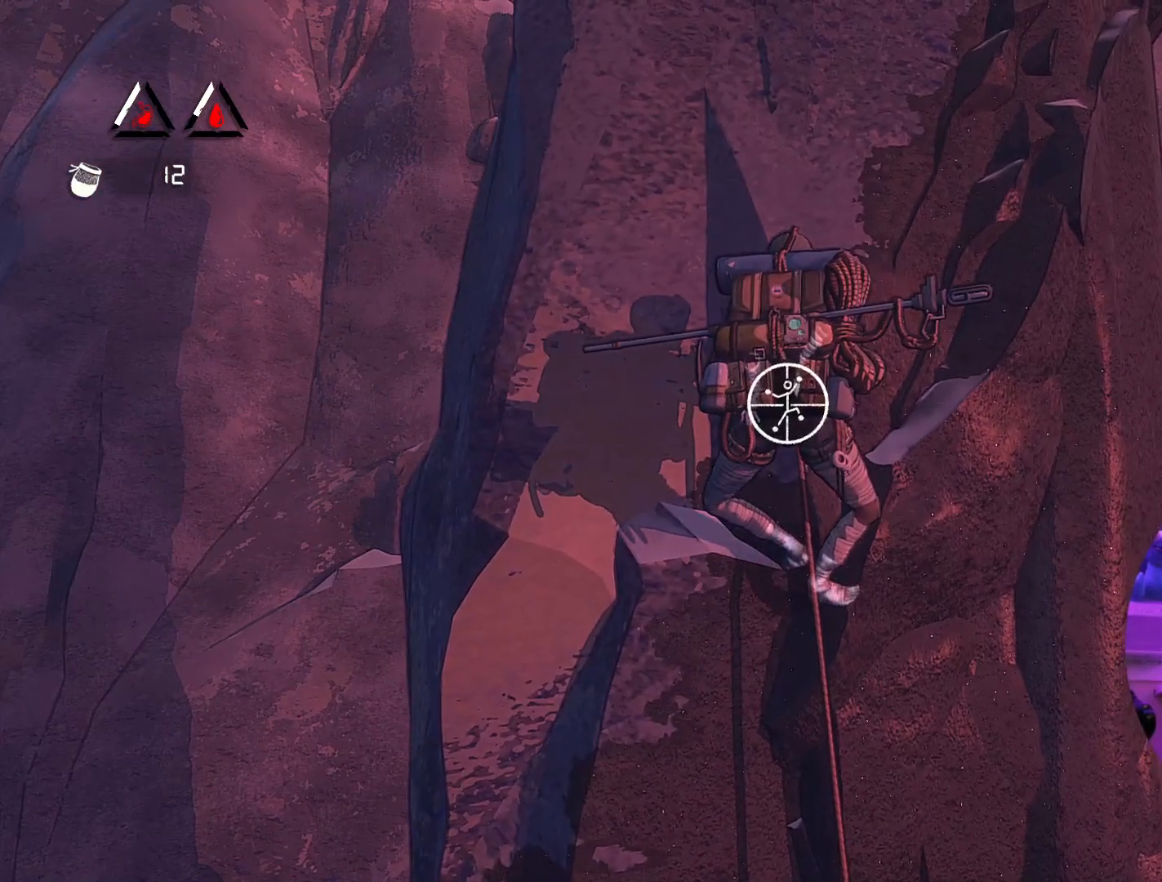
{"buttons": ["R1"], "left_stick": "down", "right_stick": "center", "events": [[167, "left_stick", "down"]]}
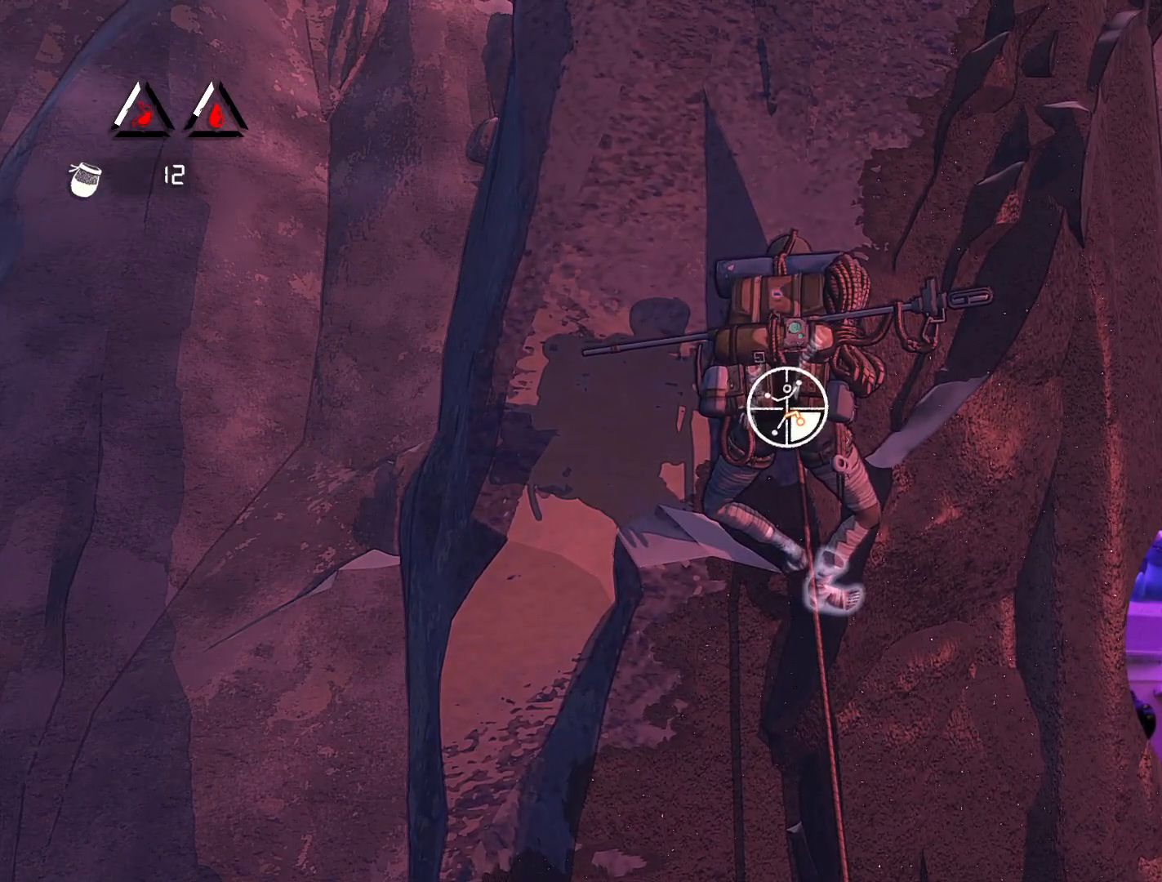
{"buttons": [], "left_stick": "up", "right_stick": "center", "events": [[83, "R1", "up"], [117, "left_stick", "right"], [267, "left_stick", "up"]]}
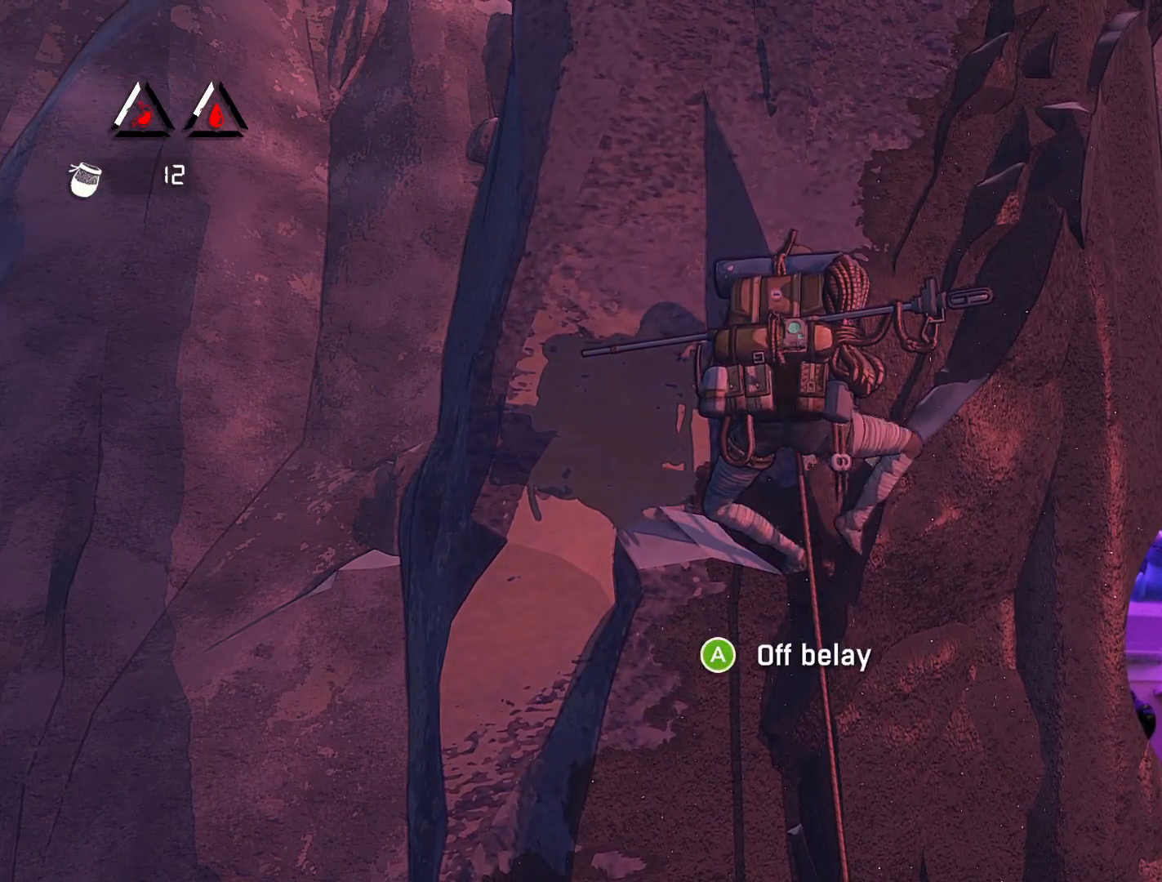
{"buttons": [], "left_stick": "up", "right_stick": "center", "events": [[267, "left_stick", "center"], [450, "left_stick", "up"]]}
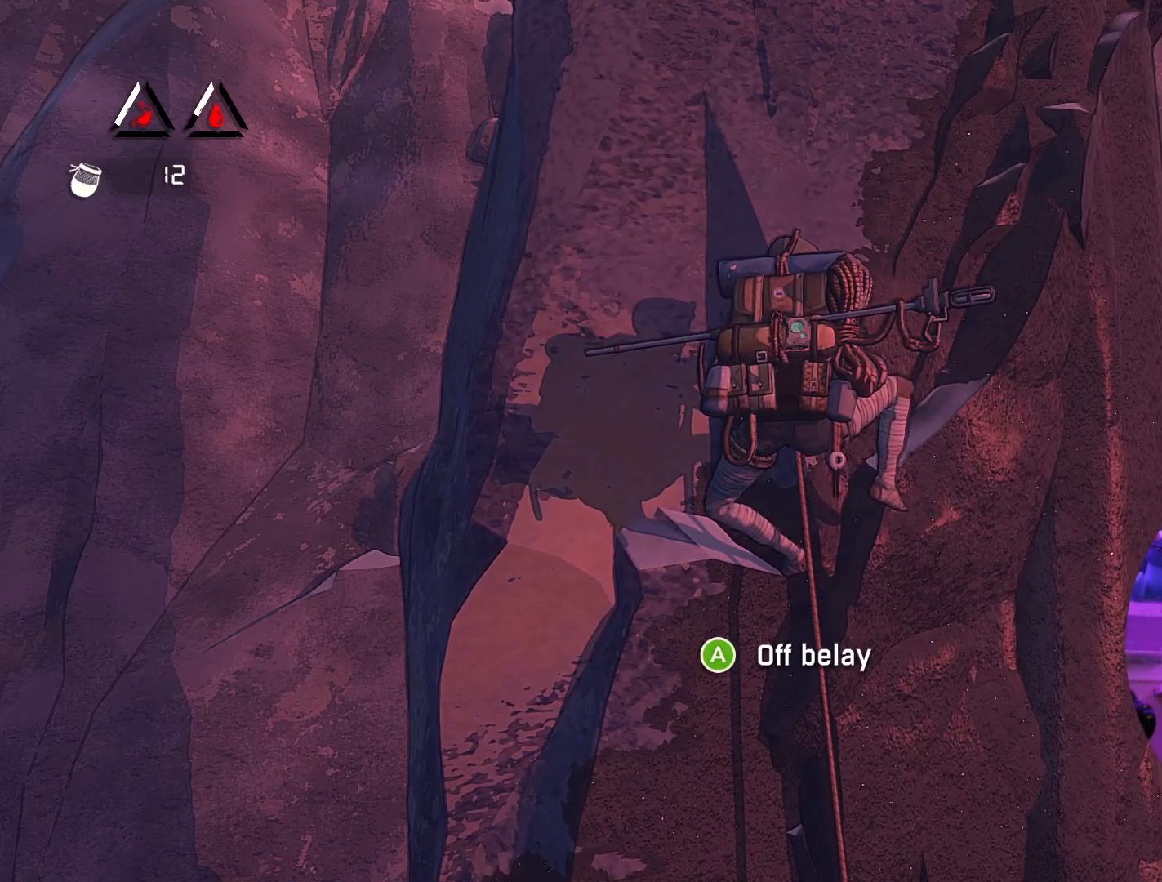
{"buttons": [], "left_stick": "up-left", "right_stick": "center", "events": [[400, "left_stick", "up-left"]]}
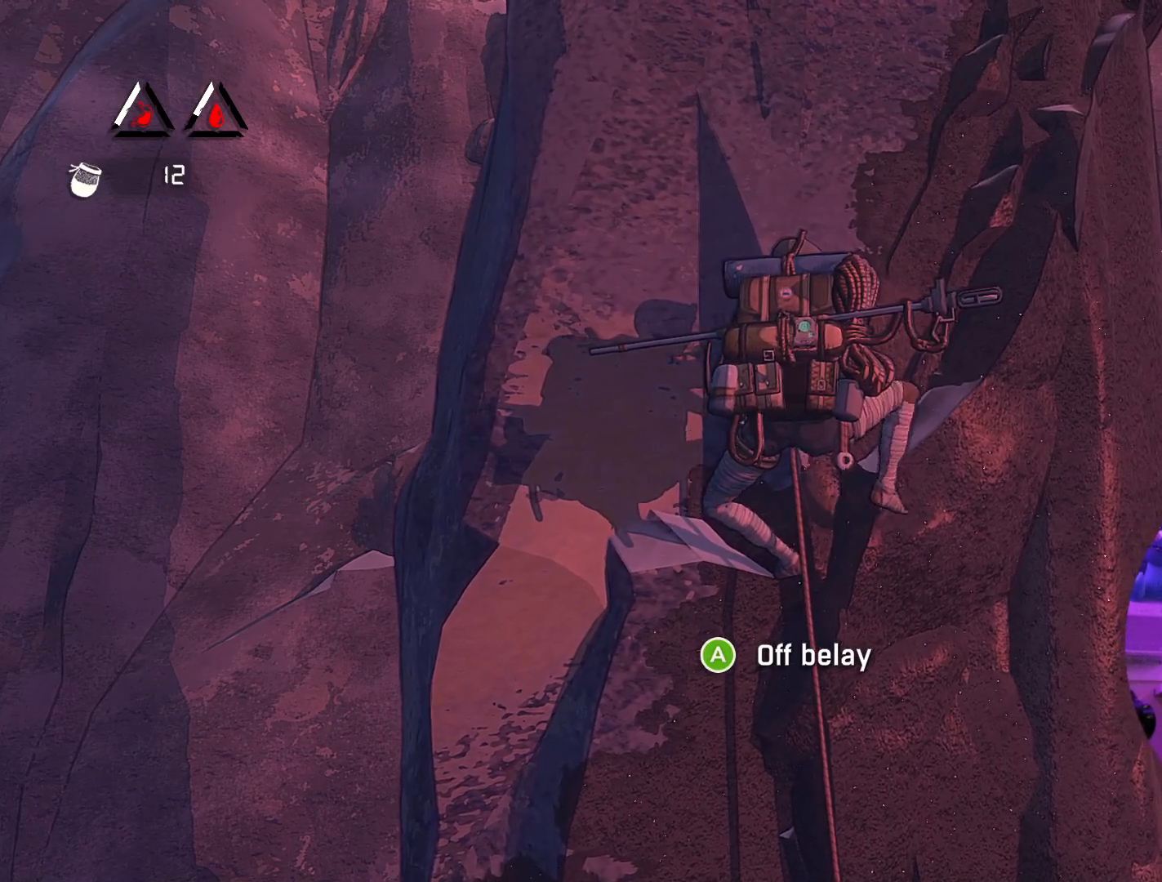
{"buttons": ["R1"], "left_stick": "center", "right_stick": "center", "events": [[100, "left_stick", "up"], [267, "R1", "down"], [267, "left_stick", "center"]]}
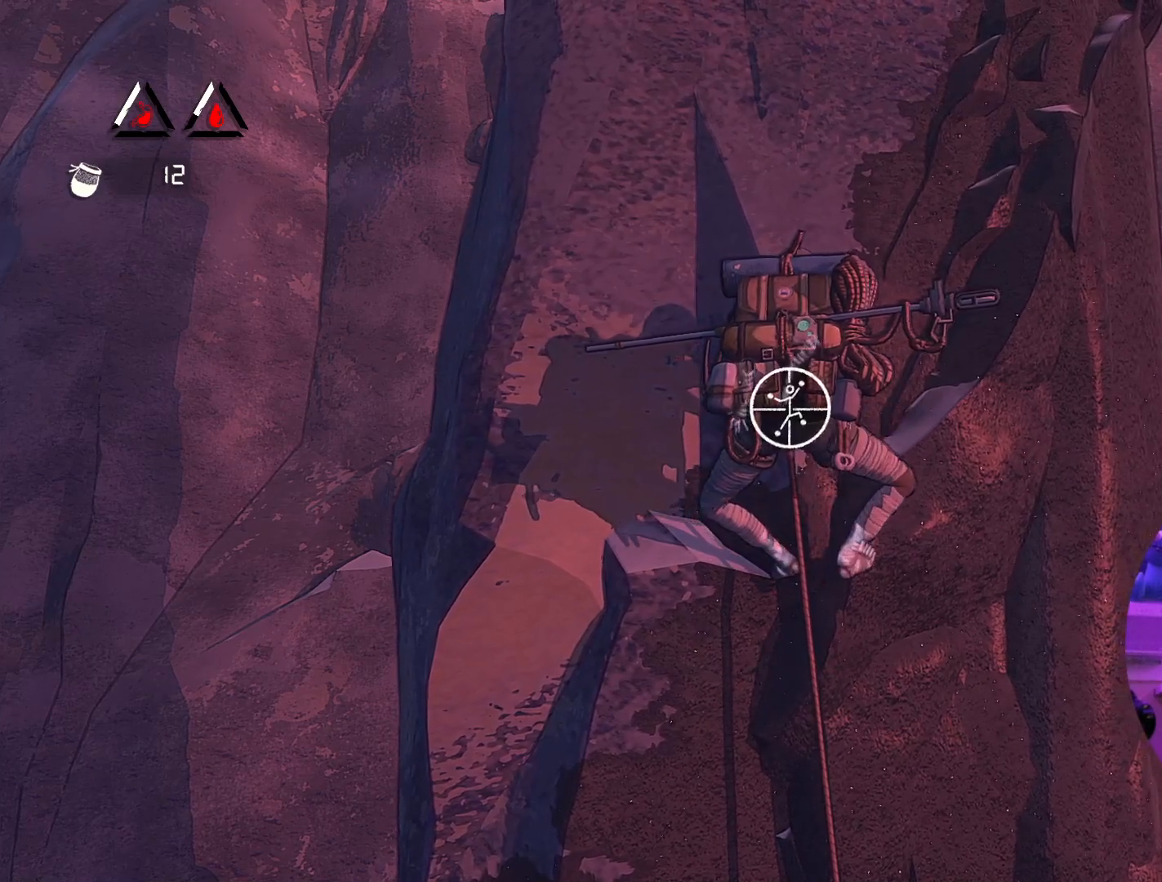
{"buttons": ["R1"], "left_stick": "down", "right_stick": "center", "events": [[400, "left_stick", "down"]]}
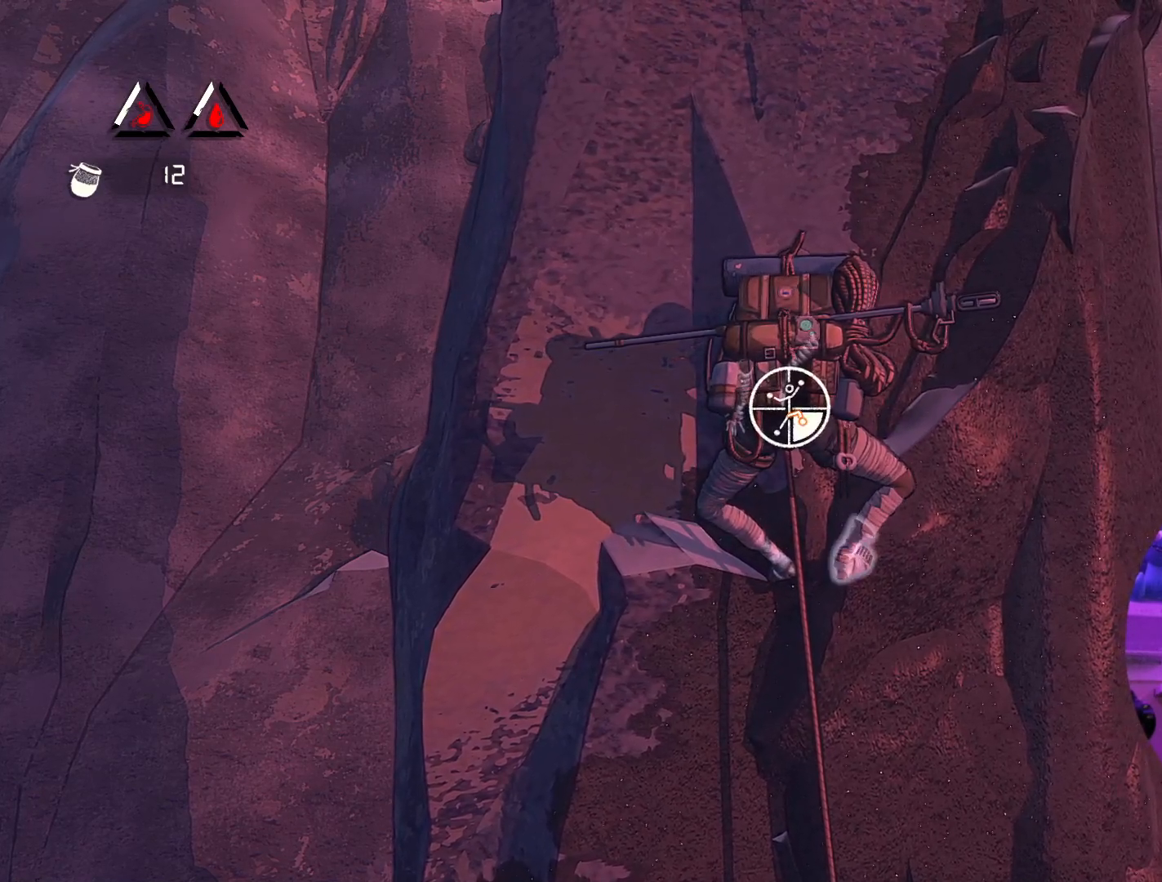
{"buttons": ["R1"], "left_stick": "left", "right_stick": "center", "events": [[117, "left_stick", "down-right"], [267, "left_stick", "center"], [417, "left_stick", "left"]]}
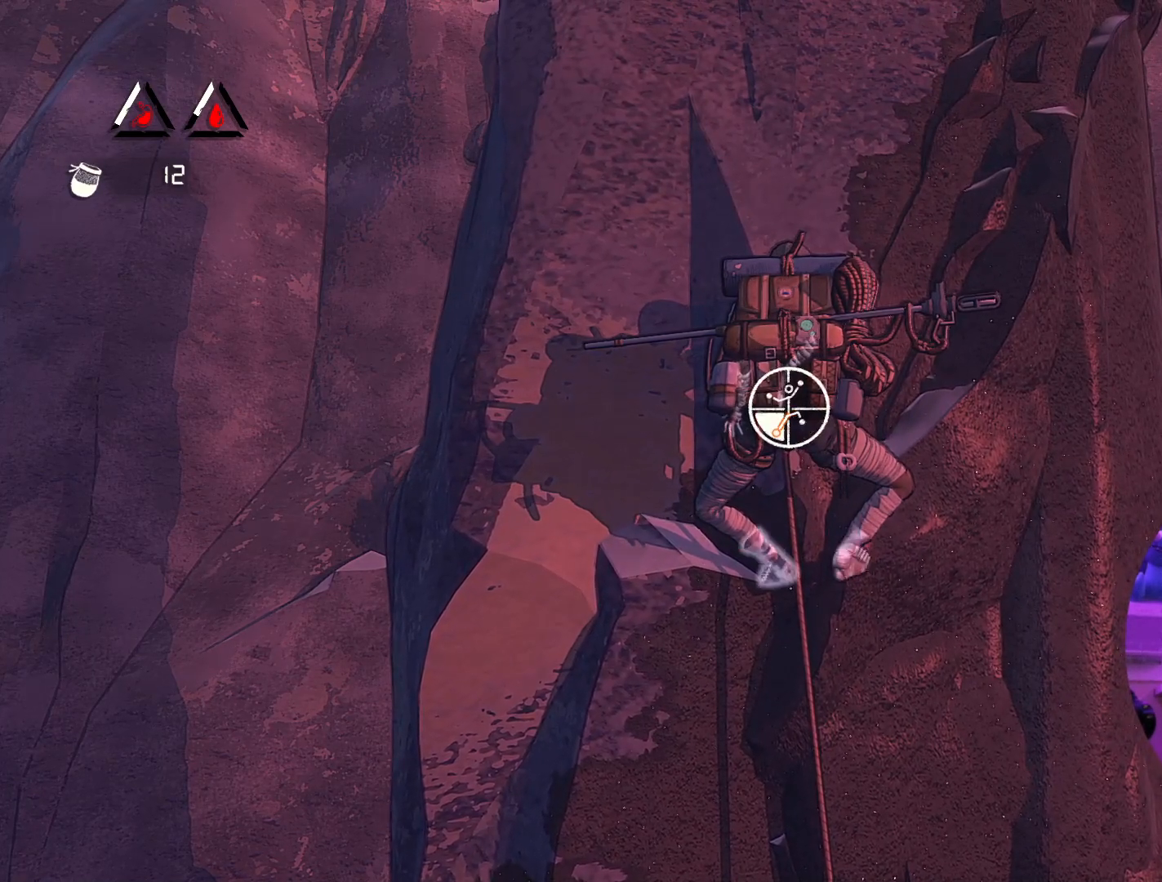
{"buttons": [], "left_stick": "up-left", "right_stick": "center", "events": [[33, "left_stick", "down-left"], [250, "left_stick", "up-left"], [267, "R1", "up"]]}
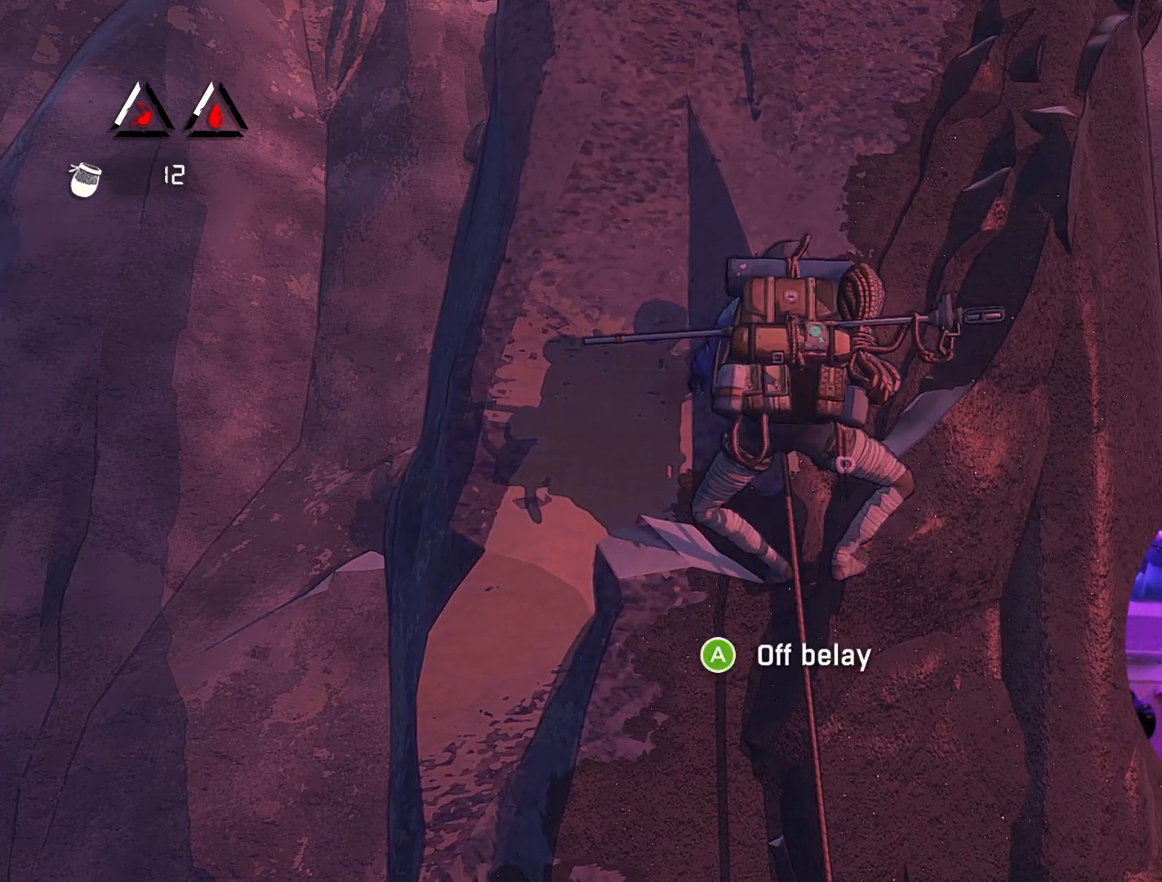
{"buttons": [], "left_stick": "up-right", "right_stick": "center", "events": [[383, "left_stick", "up-right"]]}
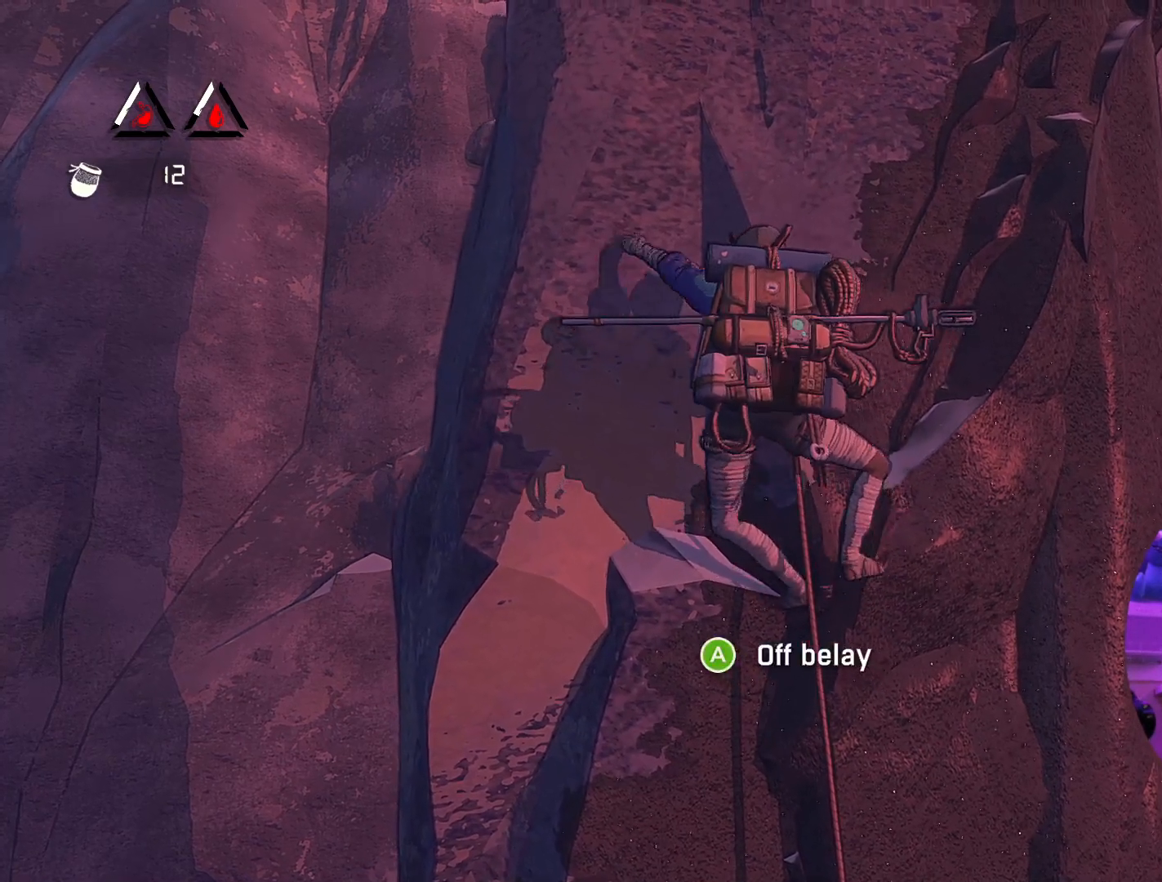
{"buttons": [], "left_stick": "up-right", "right_stick": "center", "events": []}
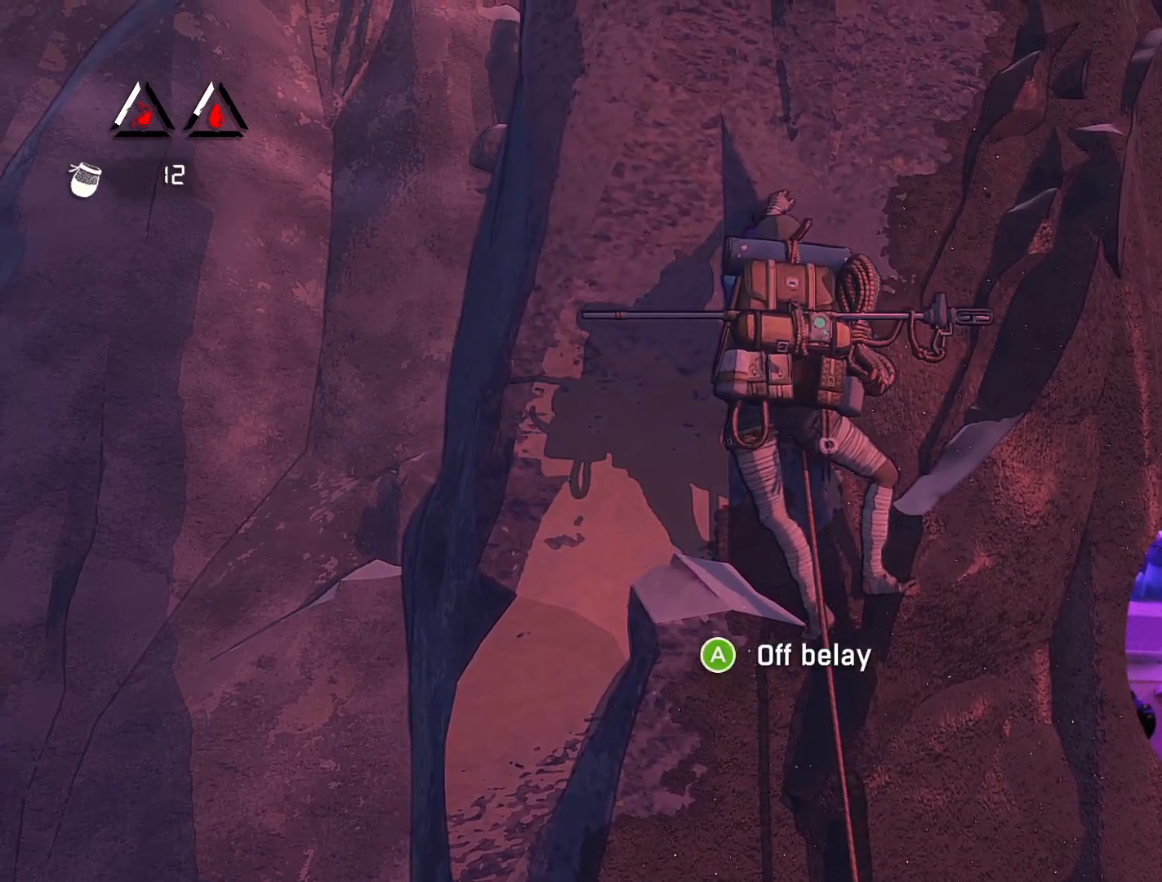
{"buttons": ["R1"], "left_stick": "down-left", "right_stick": "center", "events": [[17, "left_stick", "center"], [33, "R1", "down"], [467, "left_stick", "down-left"]]}
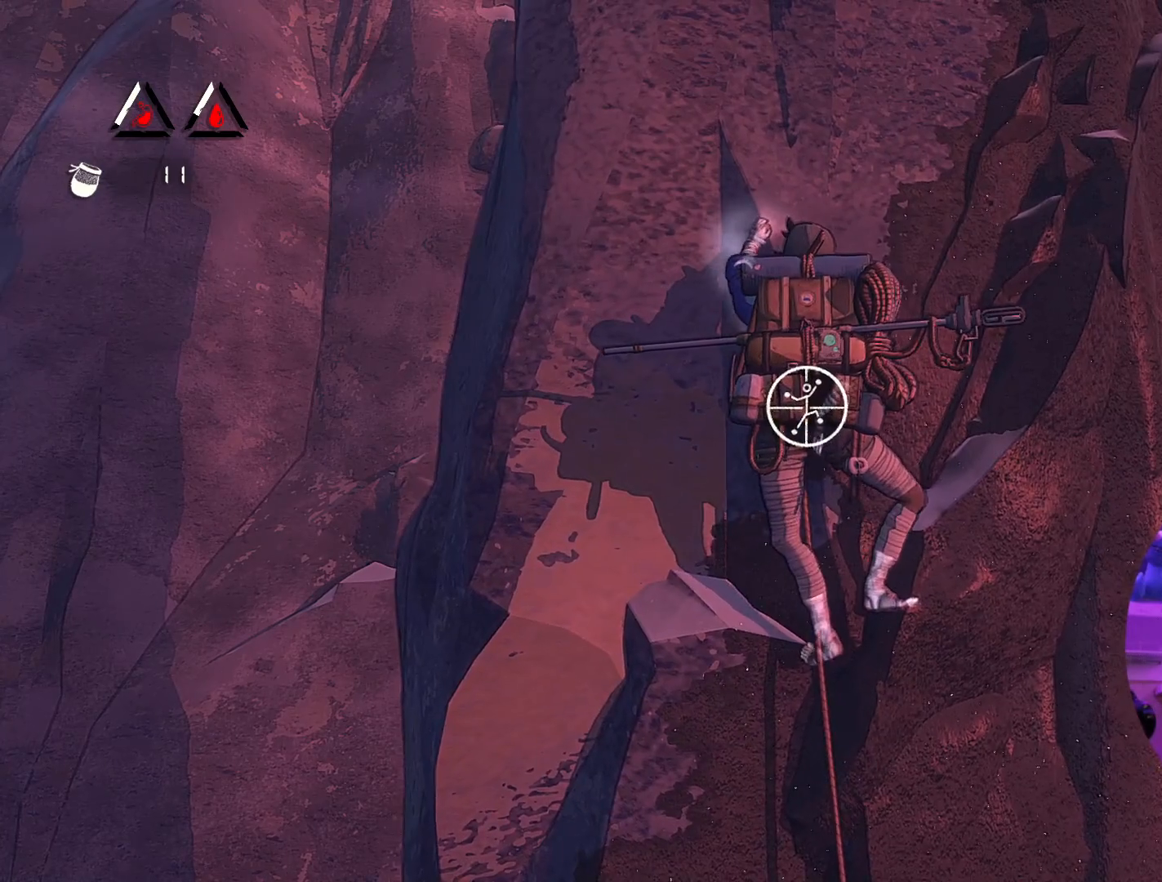
{"buttons": [], "left_stick": "left", "right_stick": "center", "events": [[333, "left_stick", "left"], [467, "R1", "up"]]}
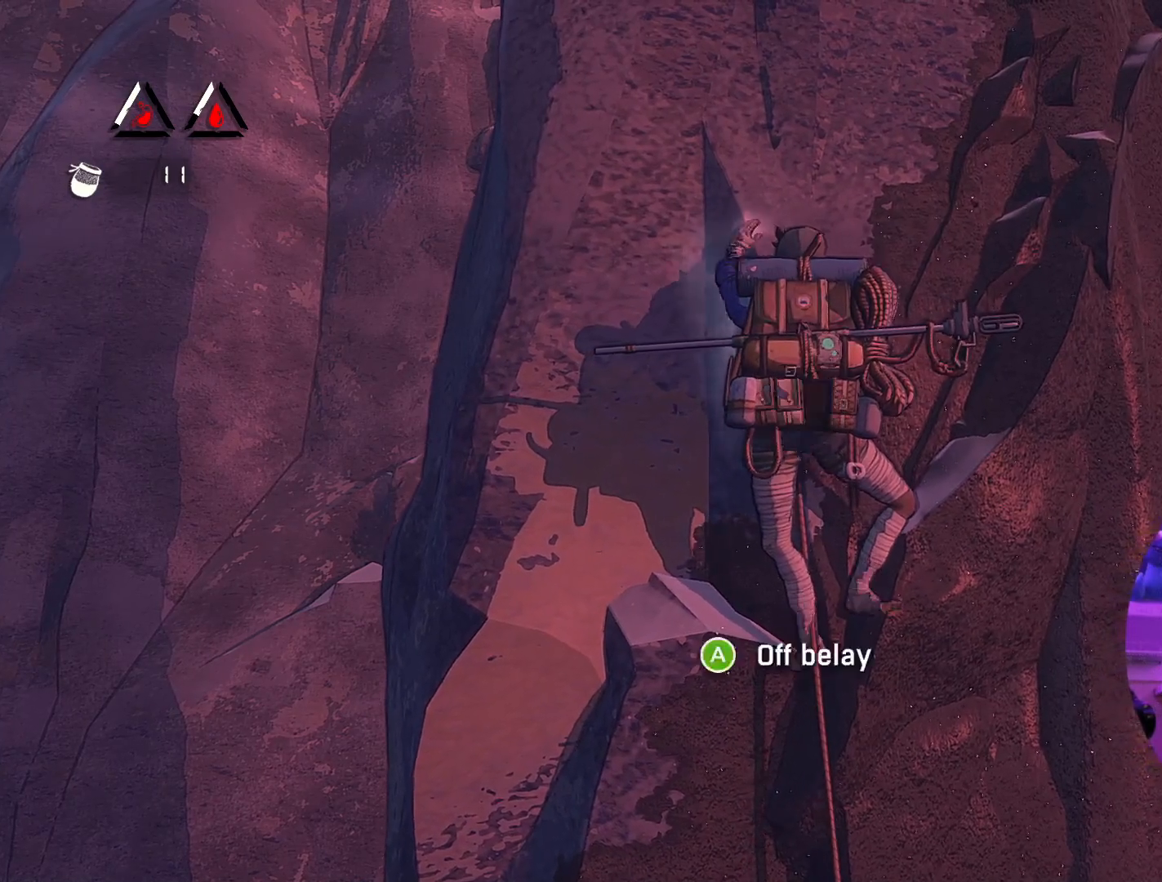
{"buttons": [], "left_stick": "up-right", "right_stick": "center", "events": [[33, "left_stick", "up-left"], [467, "left_stick", "up-right"]]}
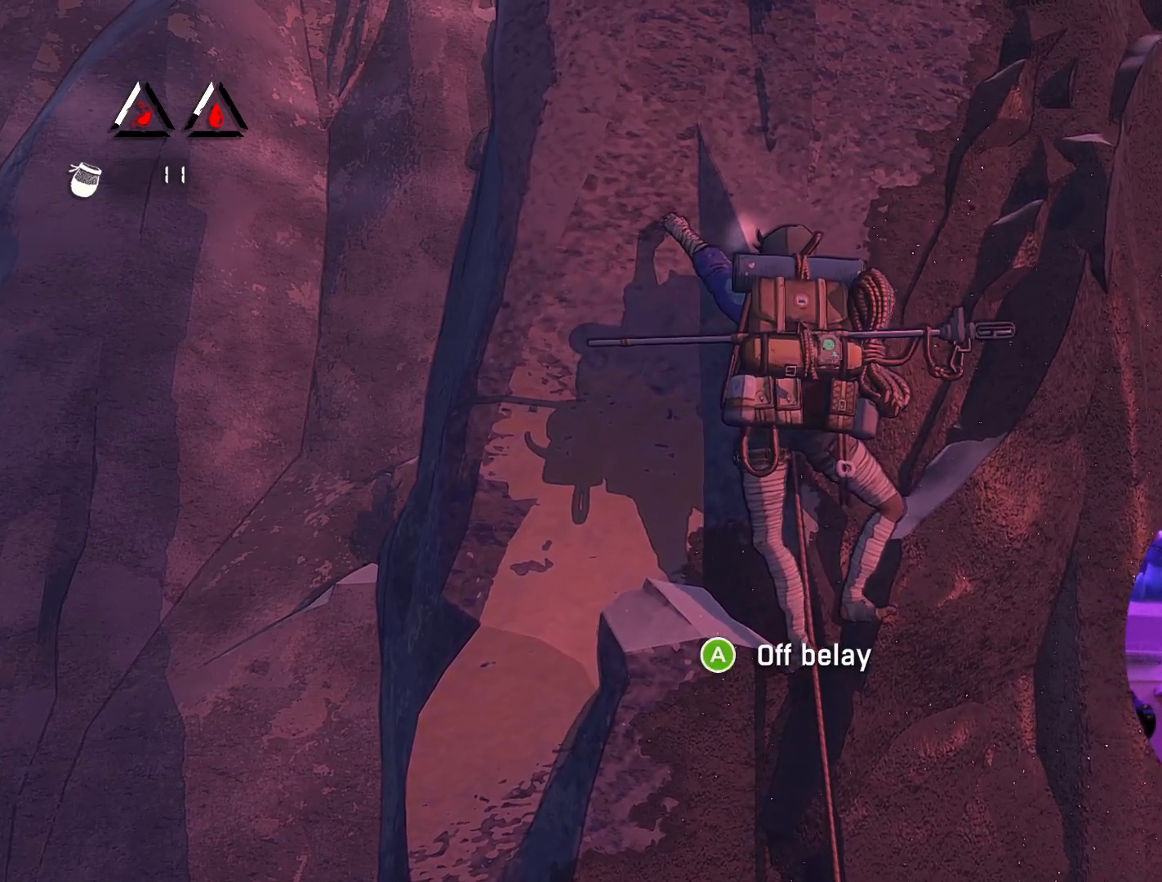
{"buttons": [], "left_stick": "left", "right_stick": "center", "events": [[17, "left_stick", "right"], [383, "left_stick", "center"], [467, "left_stick", "left"]]}
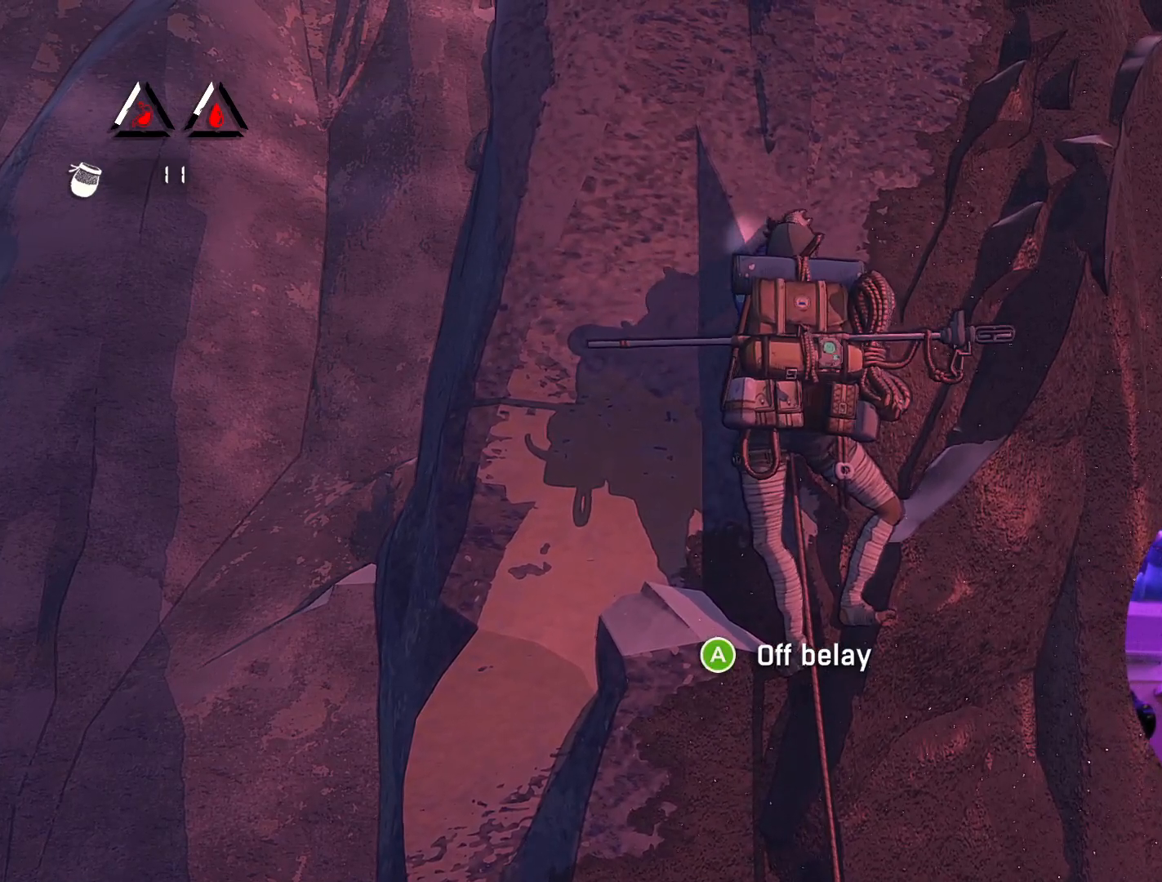
{"buttons": [], "left_stick": "center", "right_stick": "center", "events": [[133, "left_stick", "center"]]}
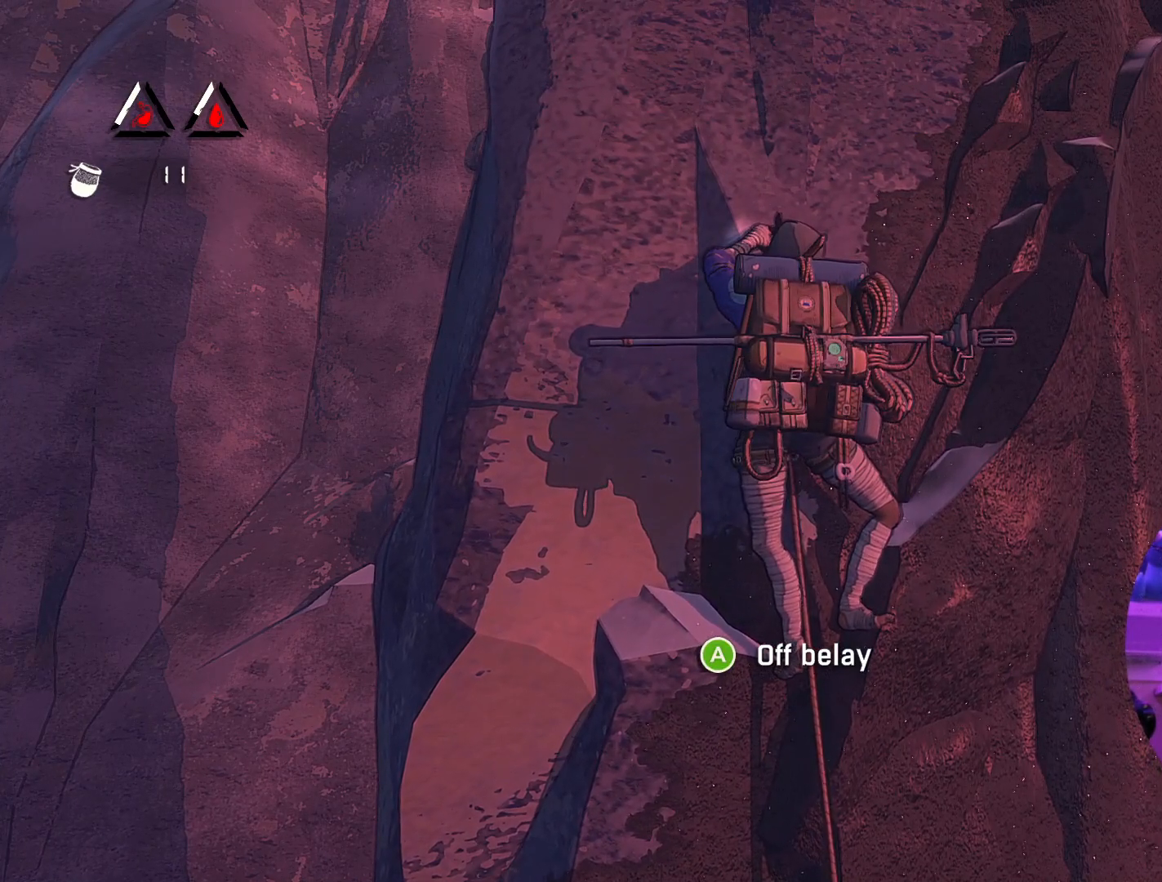
{"buttons": ["R1"], "left_stick": "center", "right_stick": "center", "events": [[83, "left_stick", "left"], [200, "left_stick", "center"], [417, "R1", "down"]]}
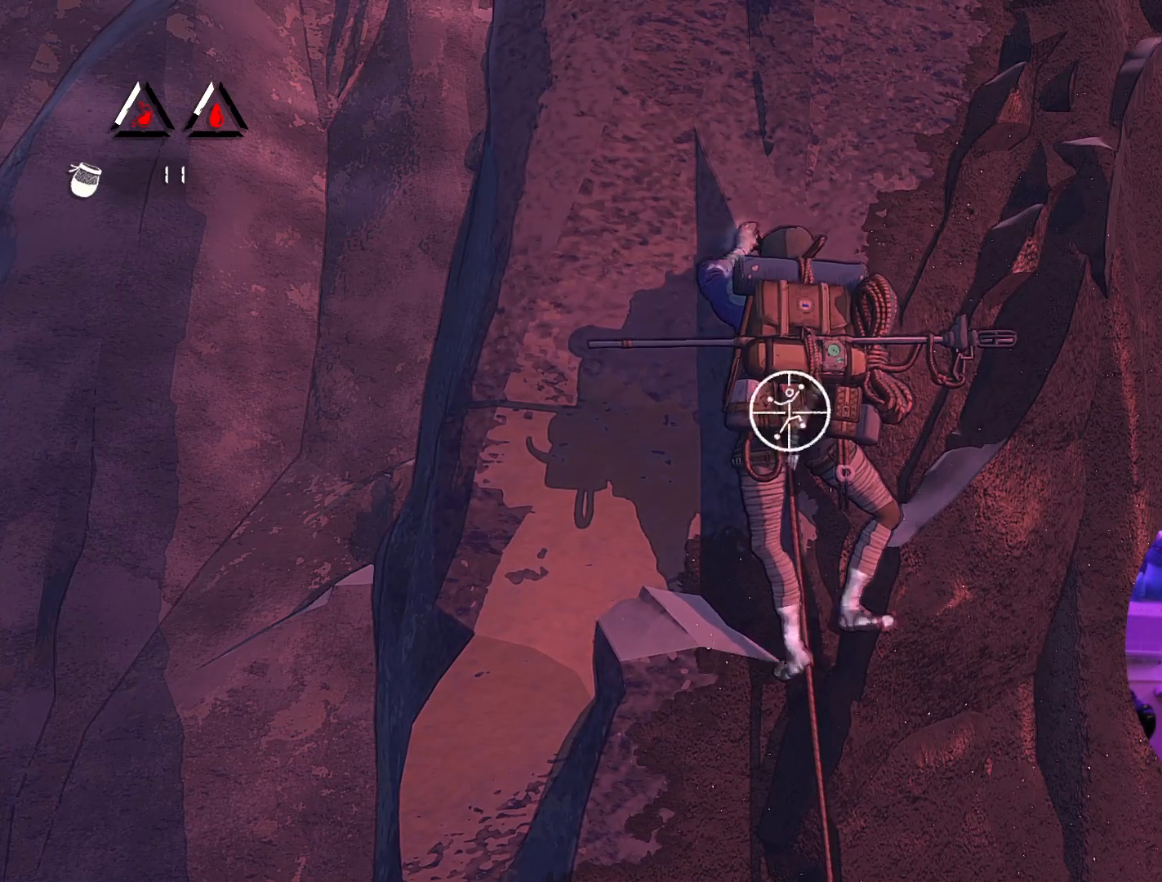
{"buttons": ["R1"], "left_stick": "center", "right_stick": "center", "events": []}
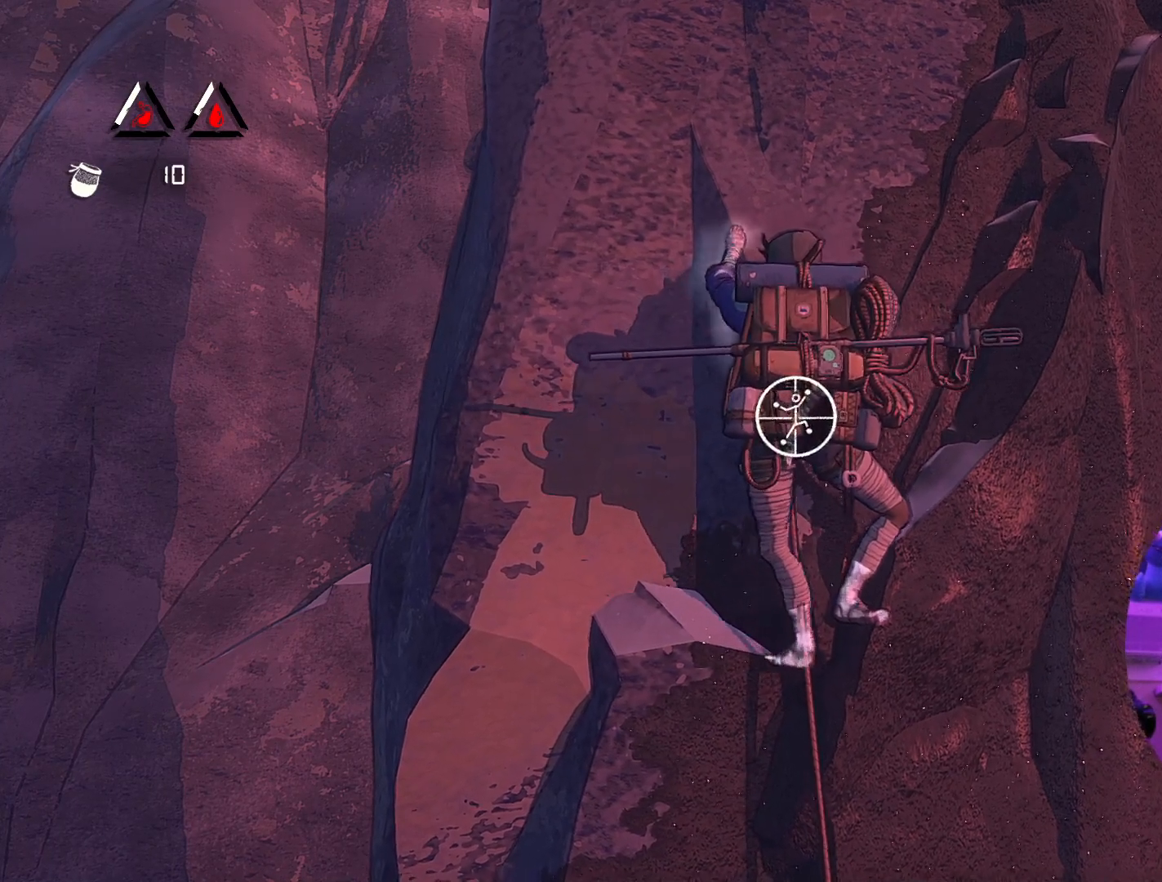
{"buttons": ["R1"], "left_stick": "down-left", "right_stick": "center", "events": [[133, "left_stick", "down-left"]]}
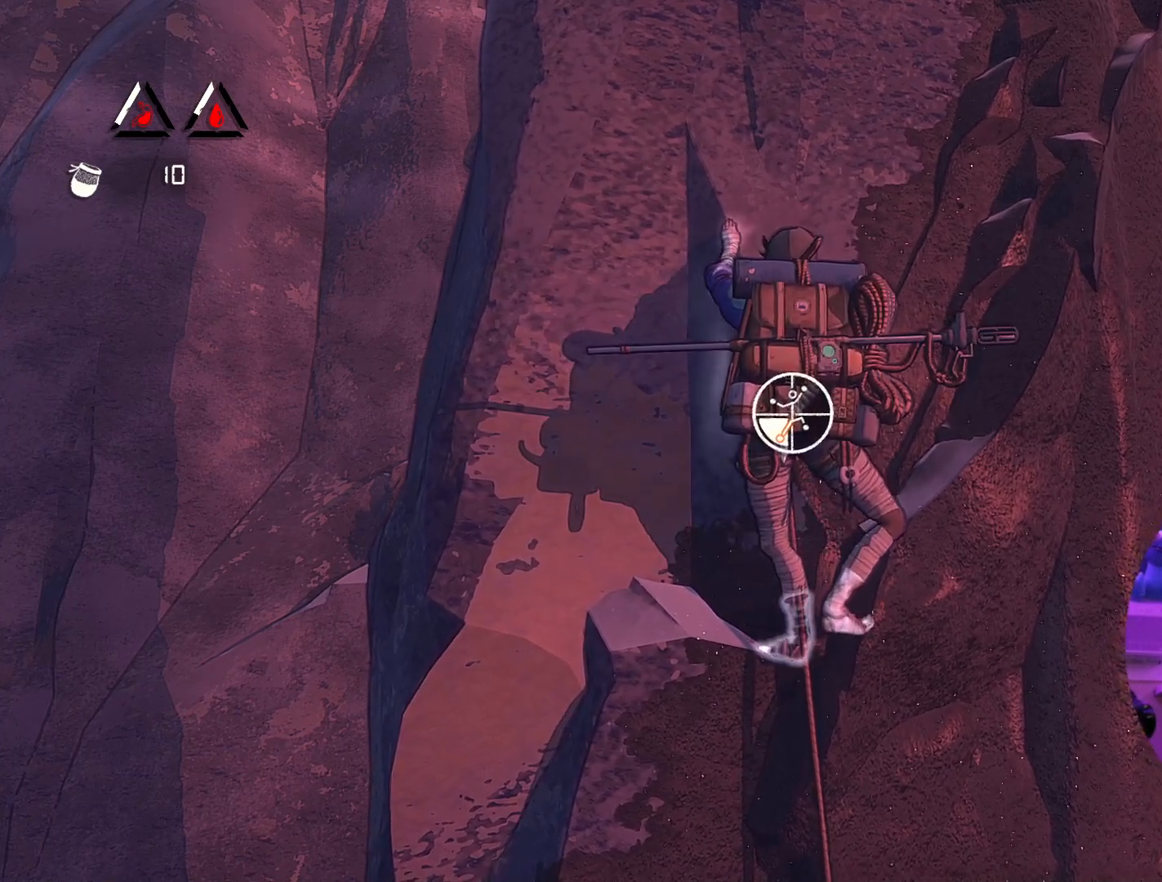
{"buttons": ["R1"], "left_stick": "right", "right_stick": "center", "events": [[300, "left_stick", "down-right"], [367, "left_stick", "right"]]}
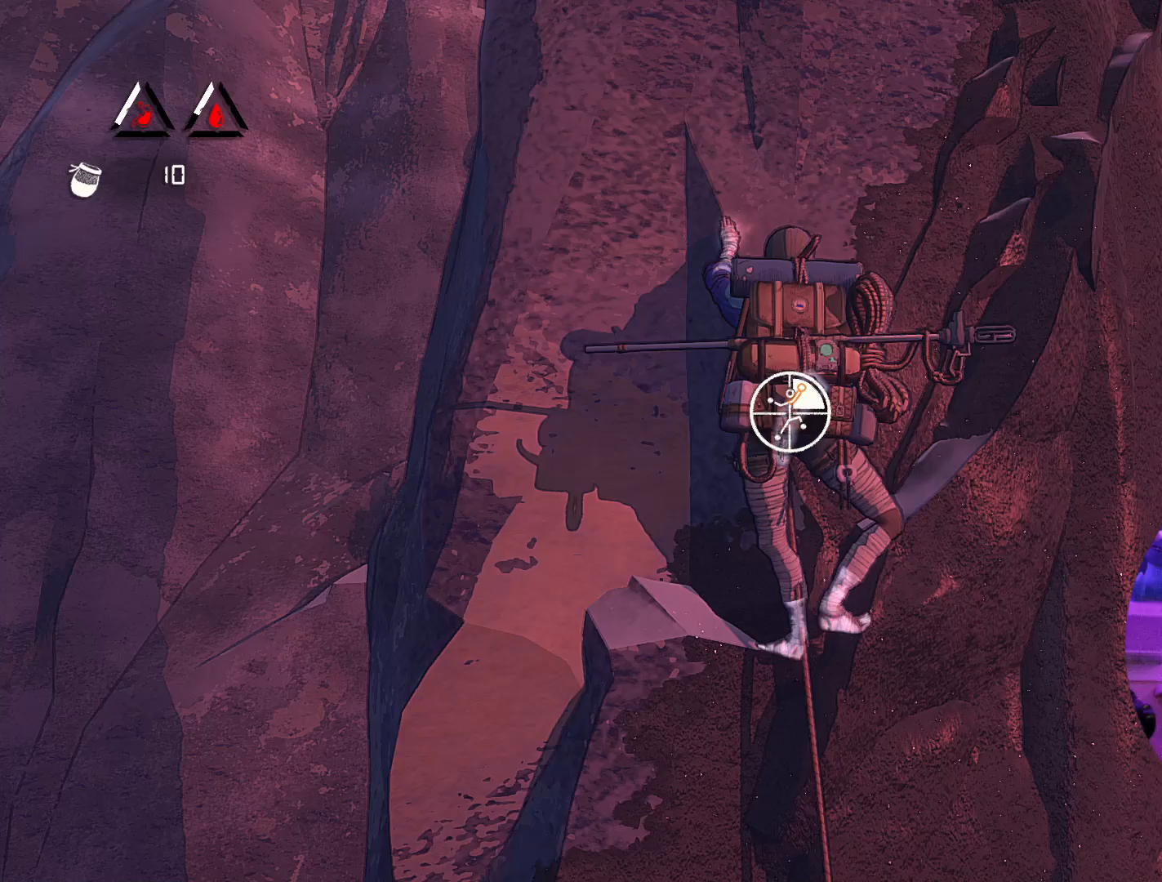
{"buttons": ["R1"], "left_stick": "down-right", "right_stick": "center", "events": [[350, "left_stick", "down-right"]]}
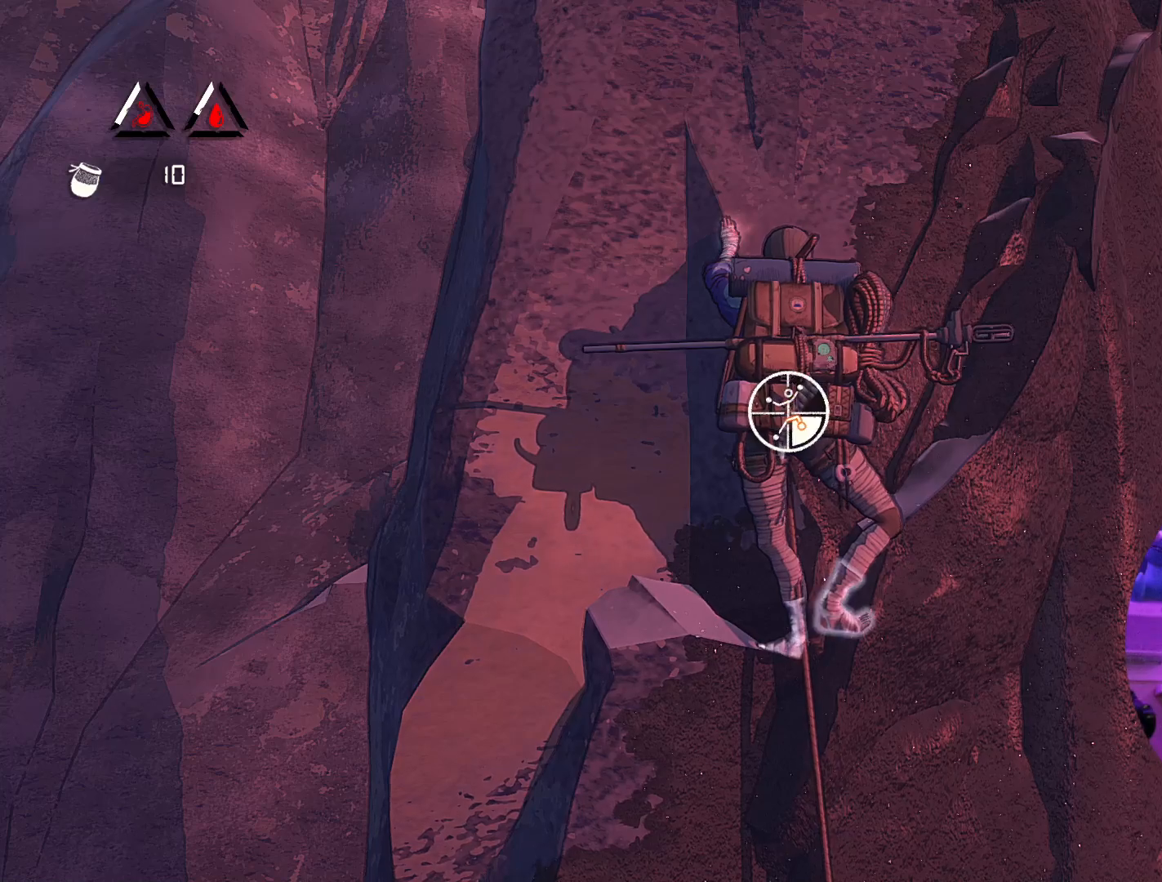
{"buttons": ["R1"], "left_stick": "down-left", "right_stick": "center", "events": [[83, "left_stick", "down"], [383, "left_stick", "down-left"]]}
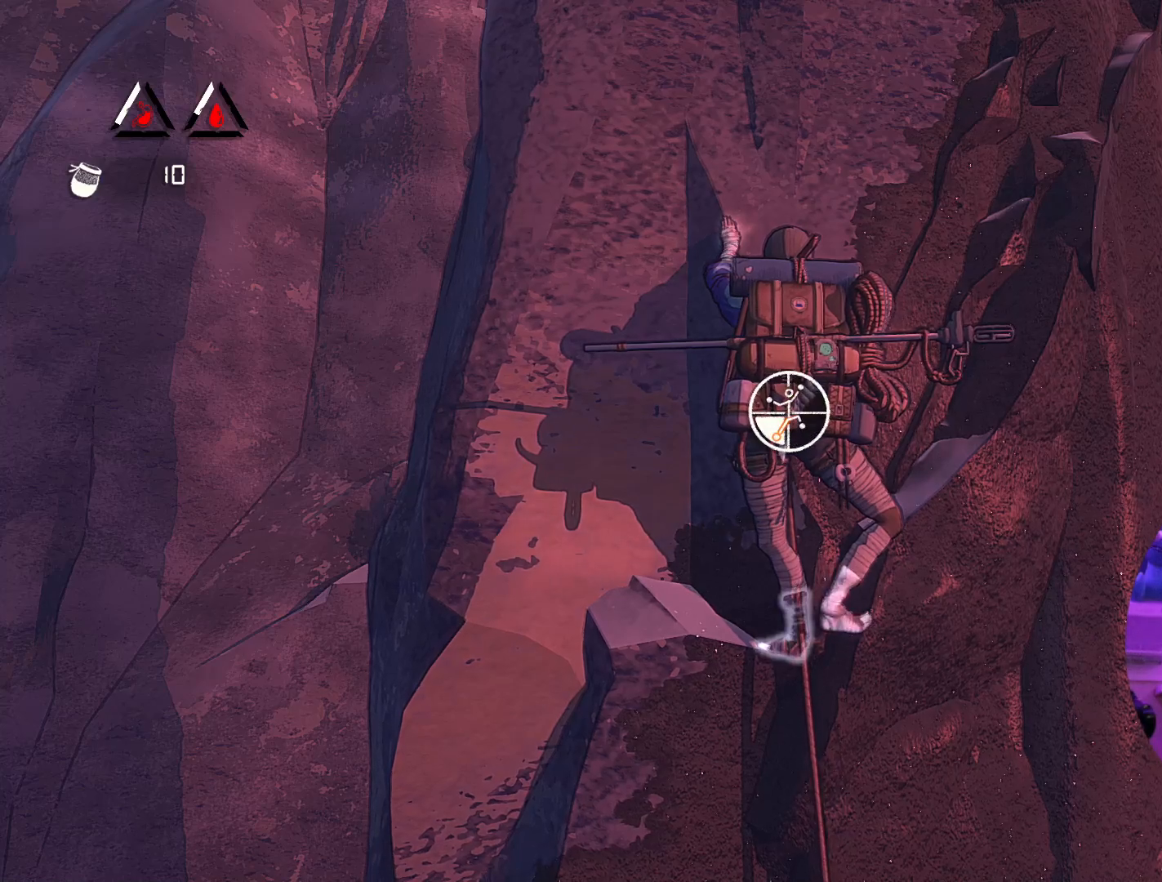
{"buttons": ["R1"], "left_stick": "center", "right_stick": "center", "events": [[67, "left_stick", "center"]]}